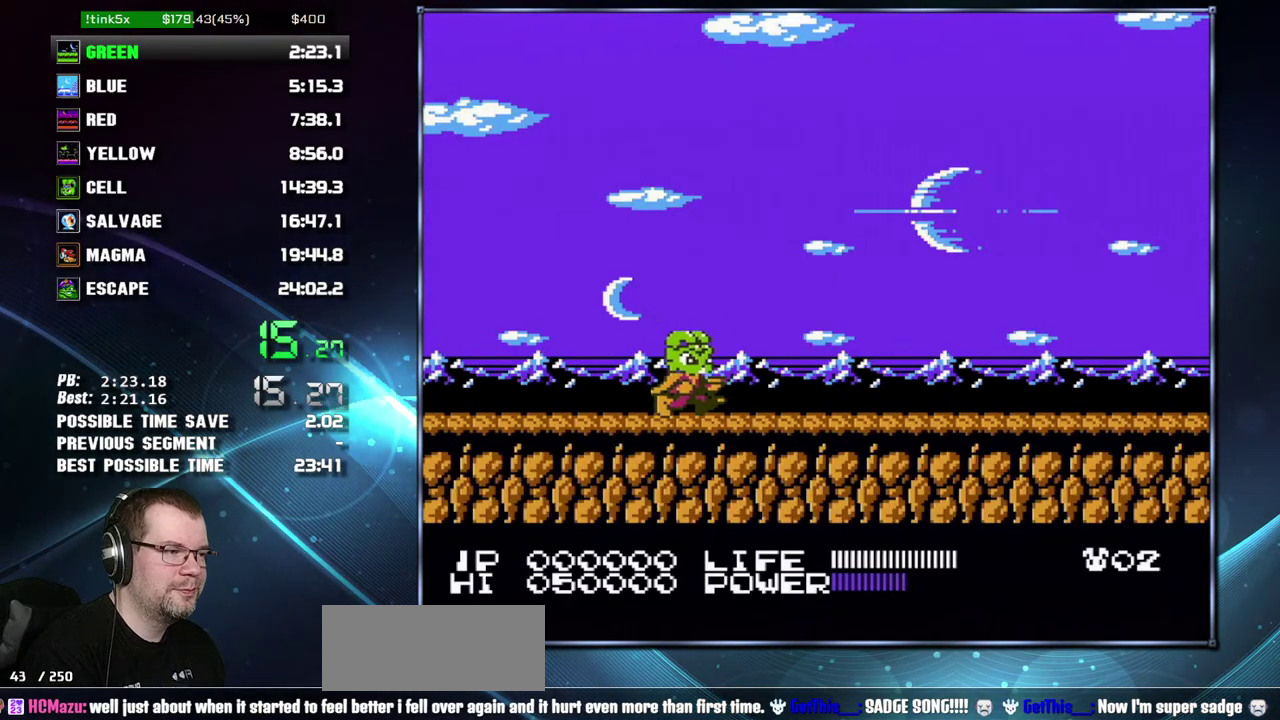
Gameplay with a controller (Nintendo layout); each line is a JSON object with the inputs held at the frame after it. "events" lists button and stick changes between this image and that frame as [ms after this image, input, new state], when the widget could be followed in between. Not read: L3 R3 START.
{"buttons": ["DPAD_RIGHT"], "events": [[267, "A", "down"], [267, "B", "down"], [333, "A", "up"], [333, "B", "up"]]}
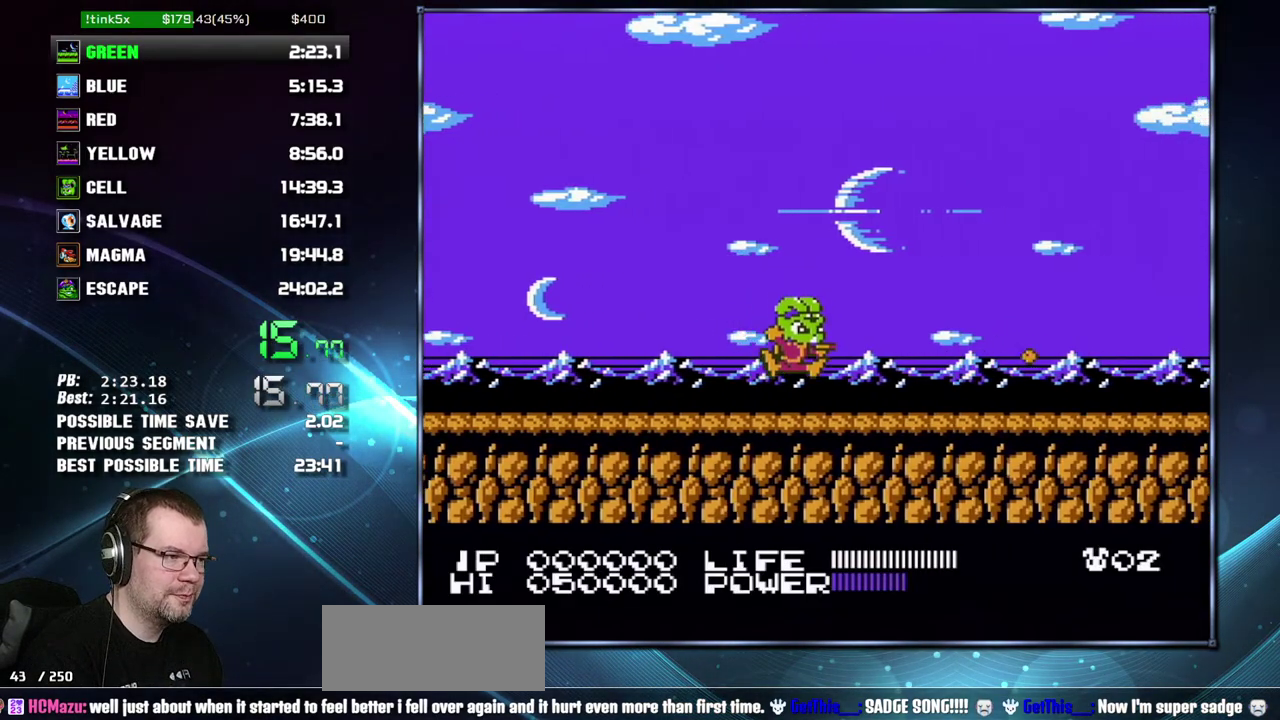
{"buttons": ["DPAD_RIGHT"], "events": []}
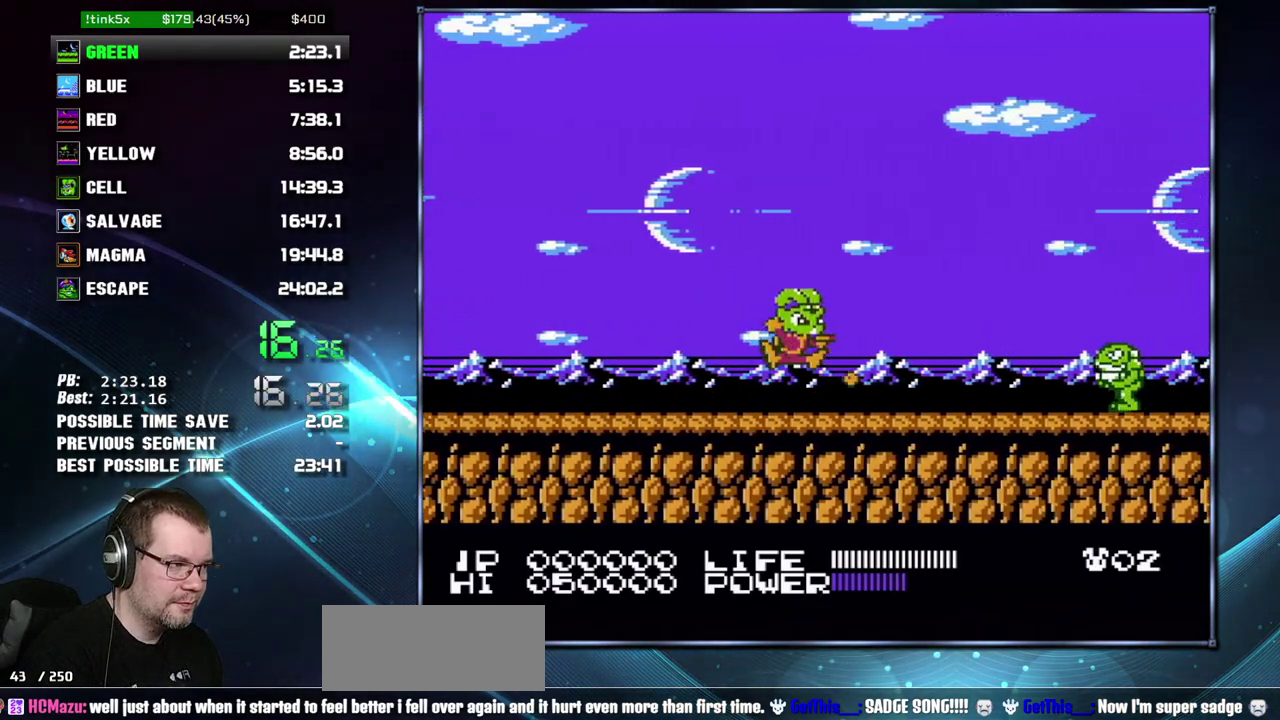
{"buttons": ["DPAD_RIGHT"], "events": [[17, "A", "down"], [17, "B", "down"], [83, "A", "up"], [83, "B", "up"]]}
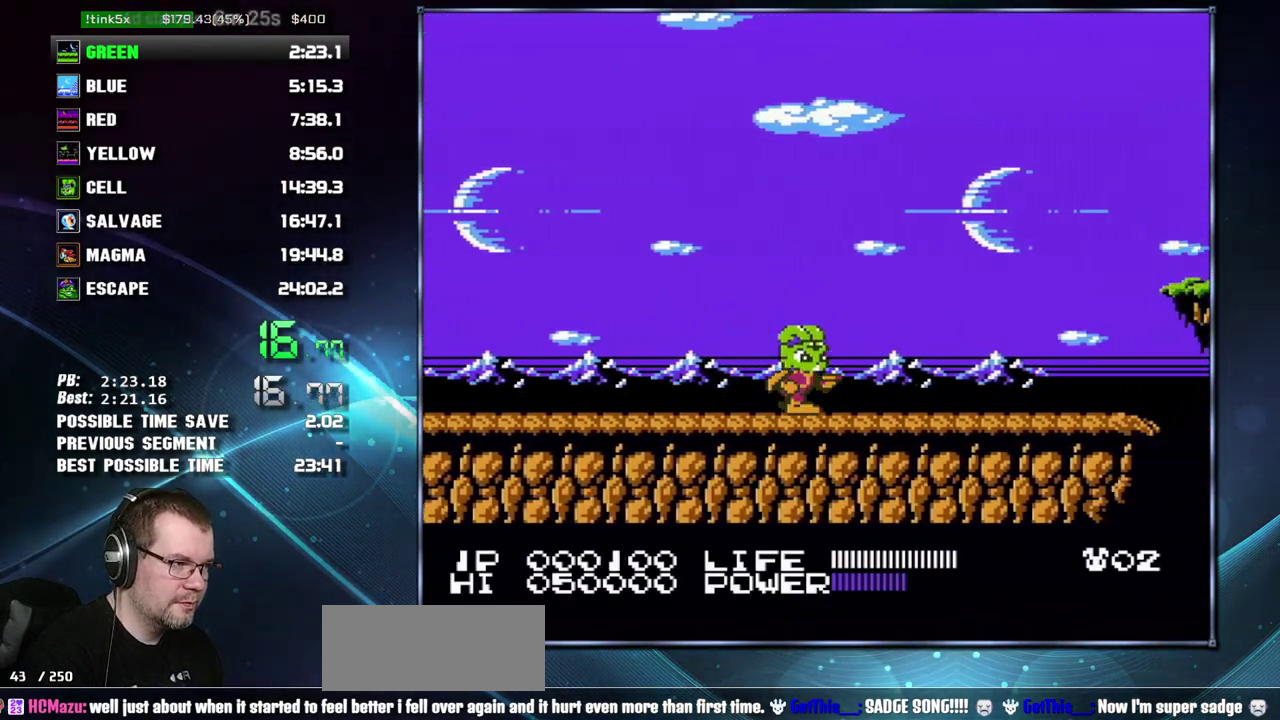
{"buttons": ["DPAD_RIGHT"], "events": []}
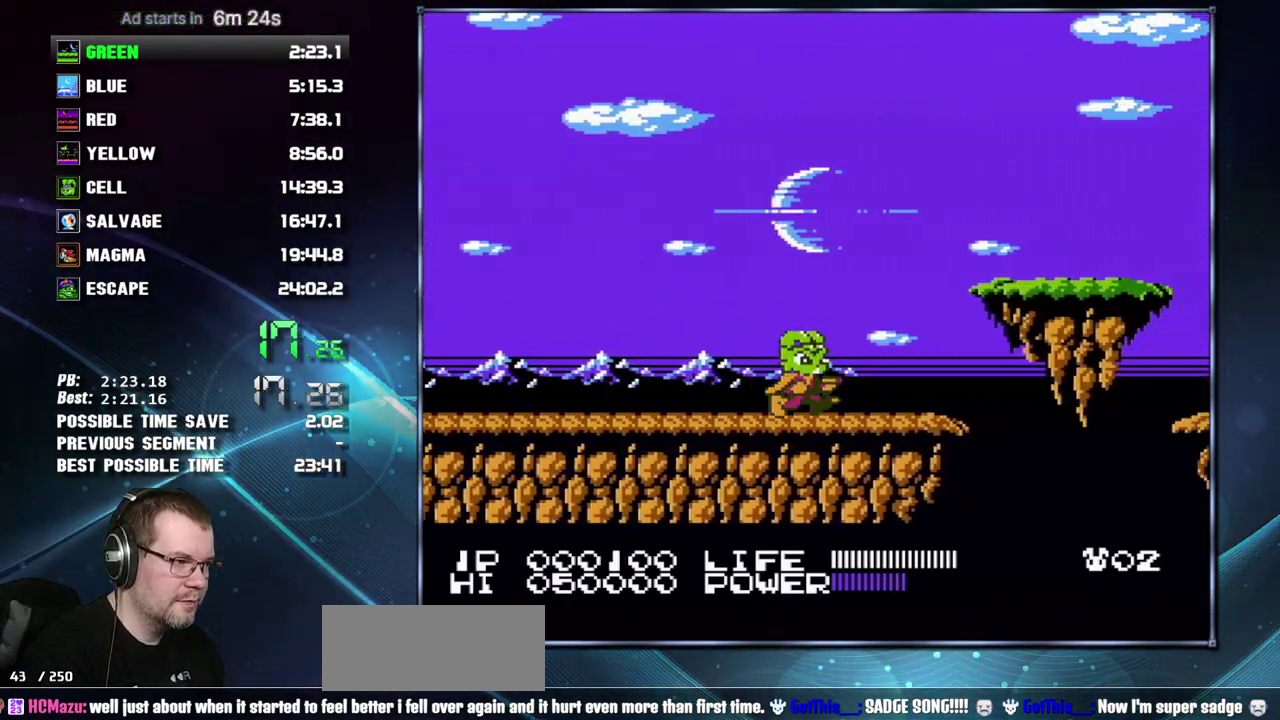
{"buttons": ["A", "B", "DPAD_RIGHT"], "events": [[367, "A", "down"], [367, "B", "down"]]}
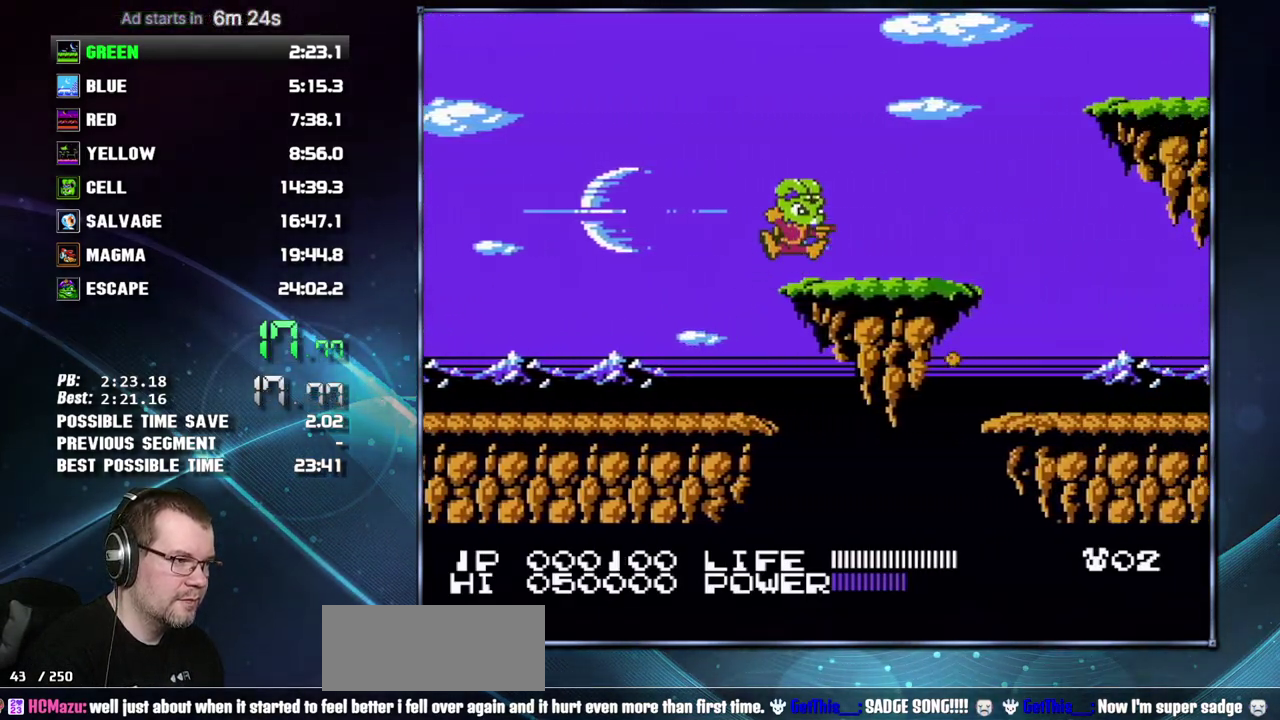
{"buttons": ["DPAD_RIGHT"], "events": [[50, "A", "up"], [50, "B", "up"]]}
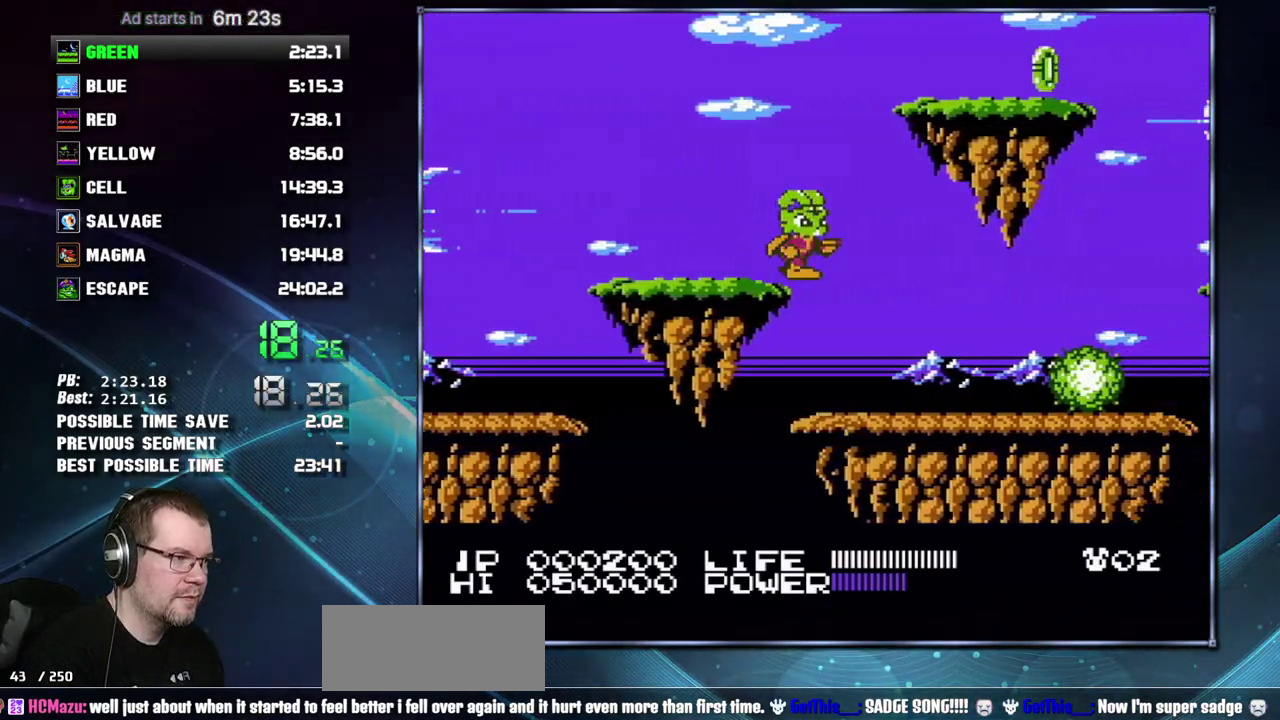
{"buttons": ["DPAD_RIGHT"], "events": []}
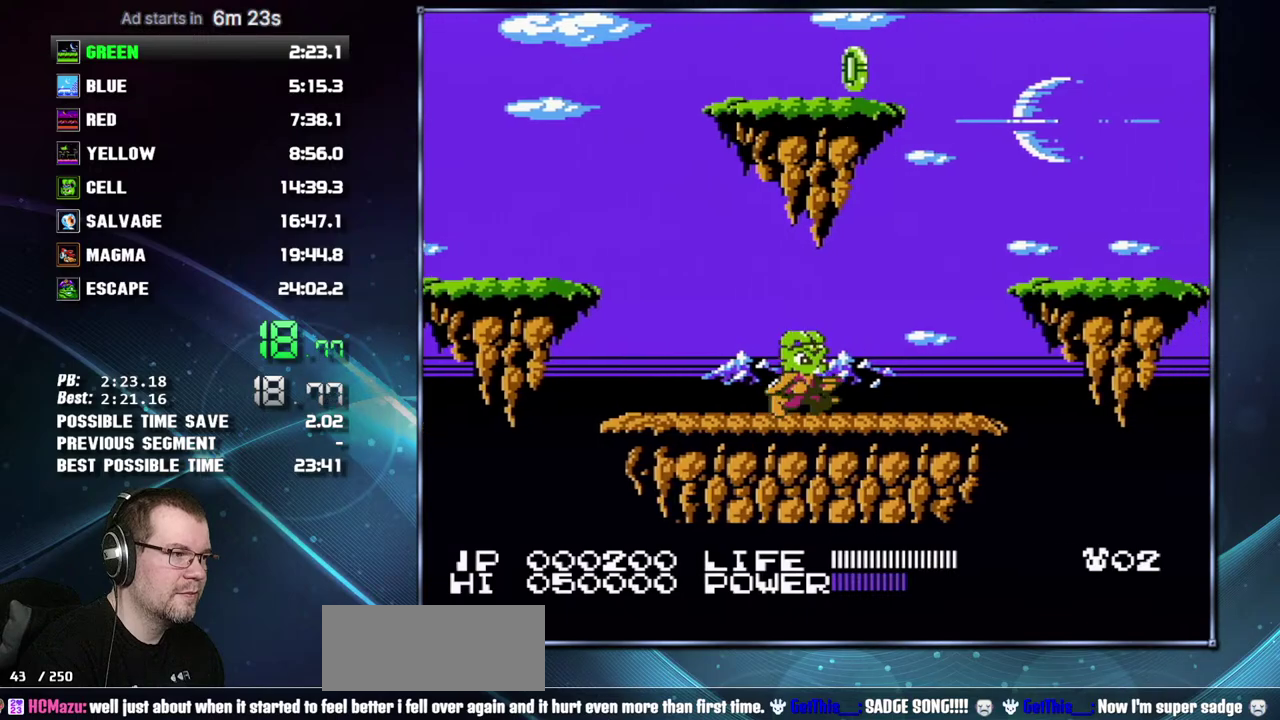
{"buttons": ["A", "DPAD_RIGHT"], "events": [[333, "A", "down"]]}
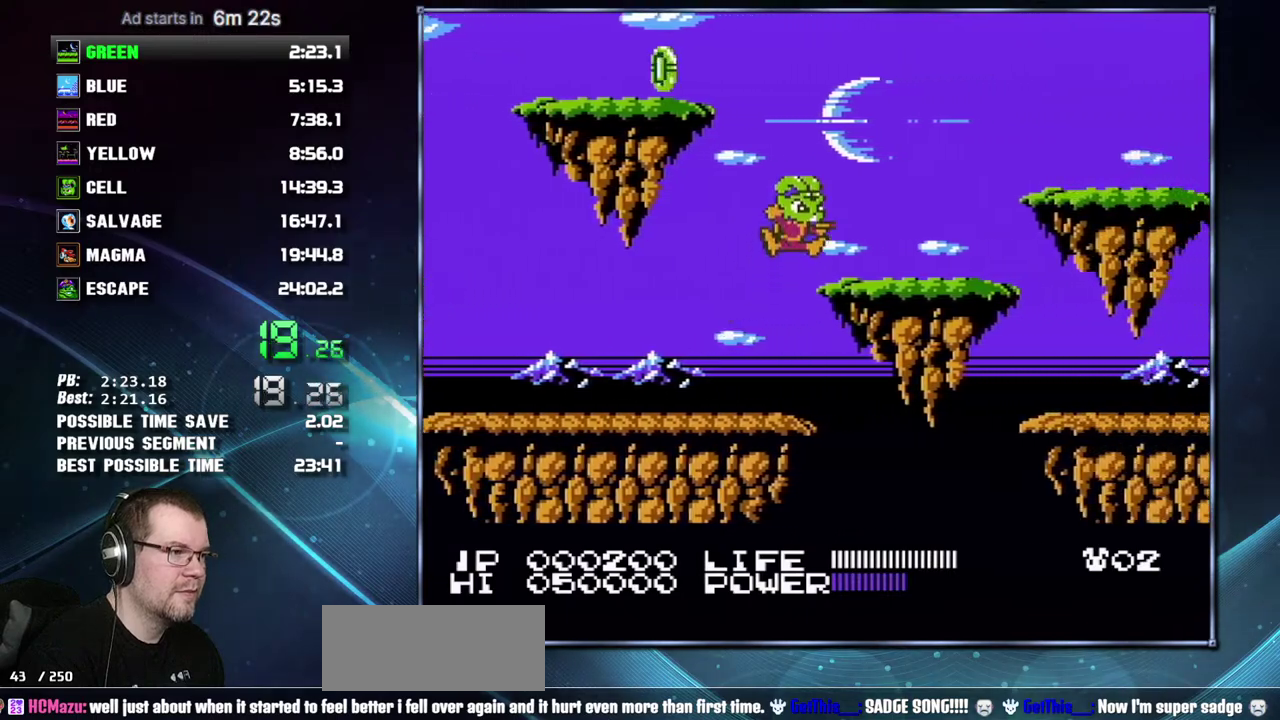
{"buttons": ["DPAD_RIGHT"], "events": [[17, "A", "up"]]}
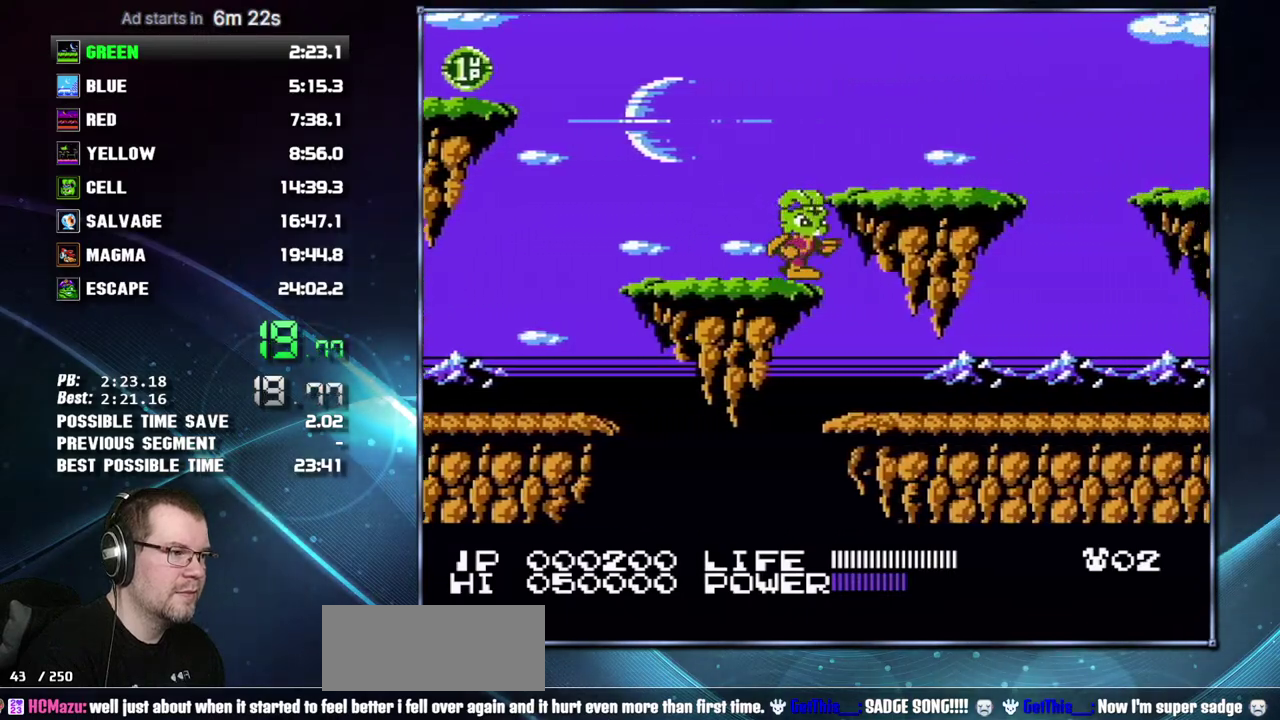
{"buttons": ["DPAD_RIGHT"], "events": [[367, "B", "down"], [450, "B", "up"]]}
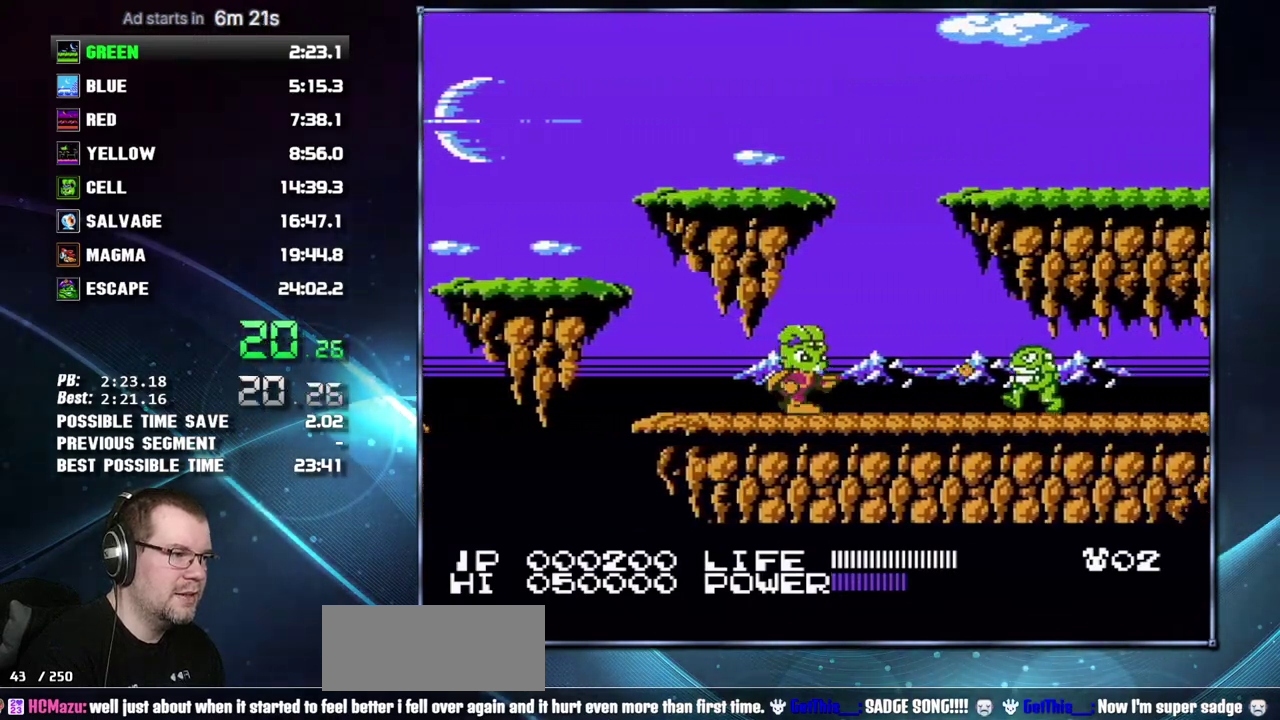
{"buttons": ["DPAD_RIGHT"], "events": []}
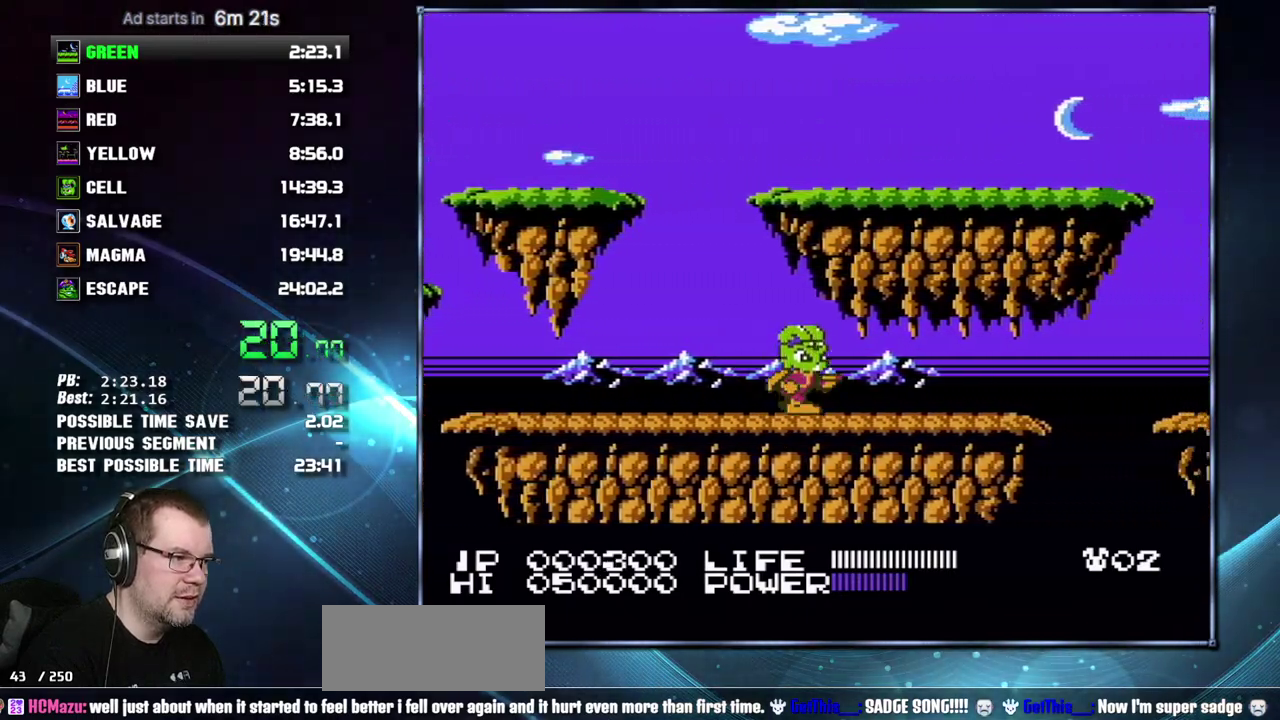
{"buttons": ["DPAD_RIGHT"], "events": []}
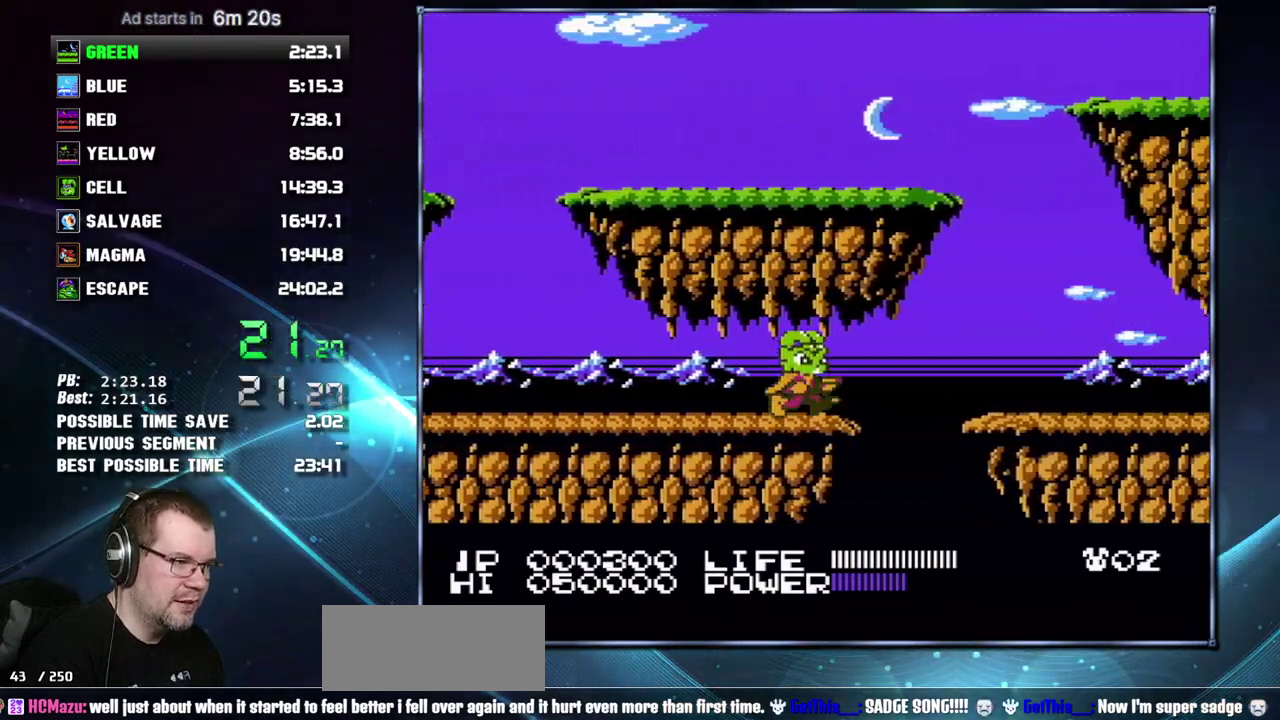
{"buttons": ["DPAD_RIGHT"], "events": [[83, "A", "down"], [83, "B", "down"], [267, "A", "up"], [267, "B", "up"]]}
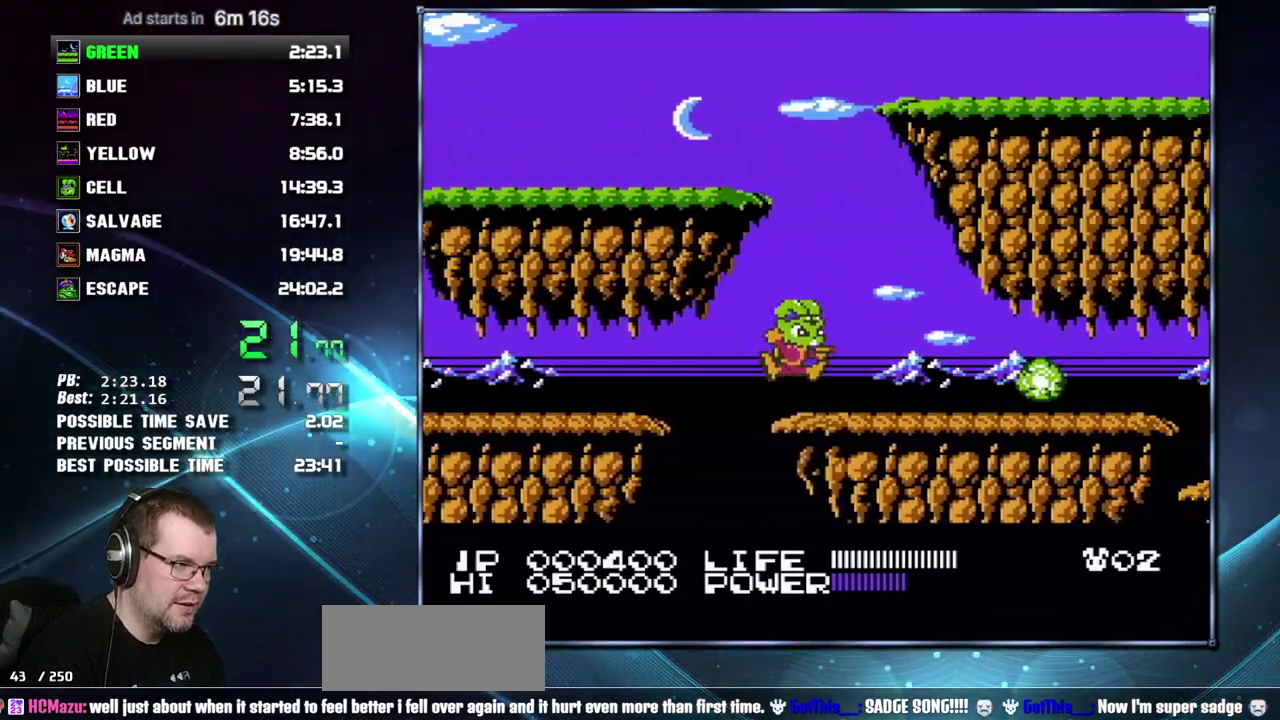
{"buttons": ["DPAD_RIGHT"], "events": [[150, "A", "down"], [367, "B", "down"], [433, "A", "up"], [433, "B", "up"]]}
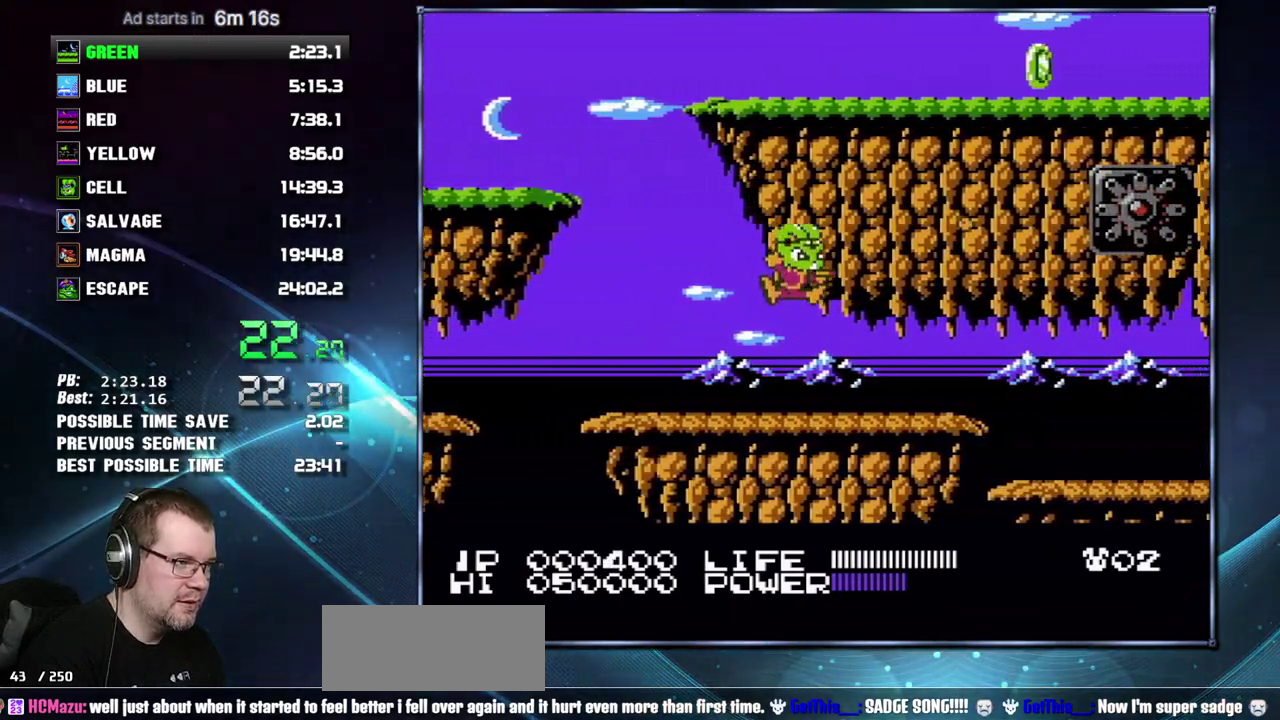
{"buttons": ["DPAD_RIGHT"], "events": []}
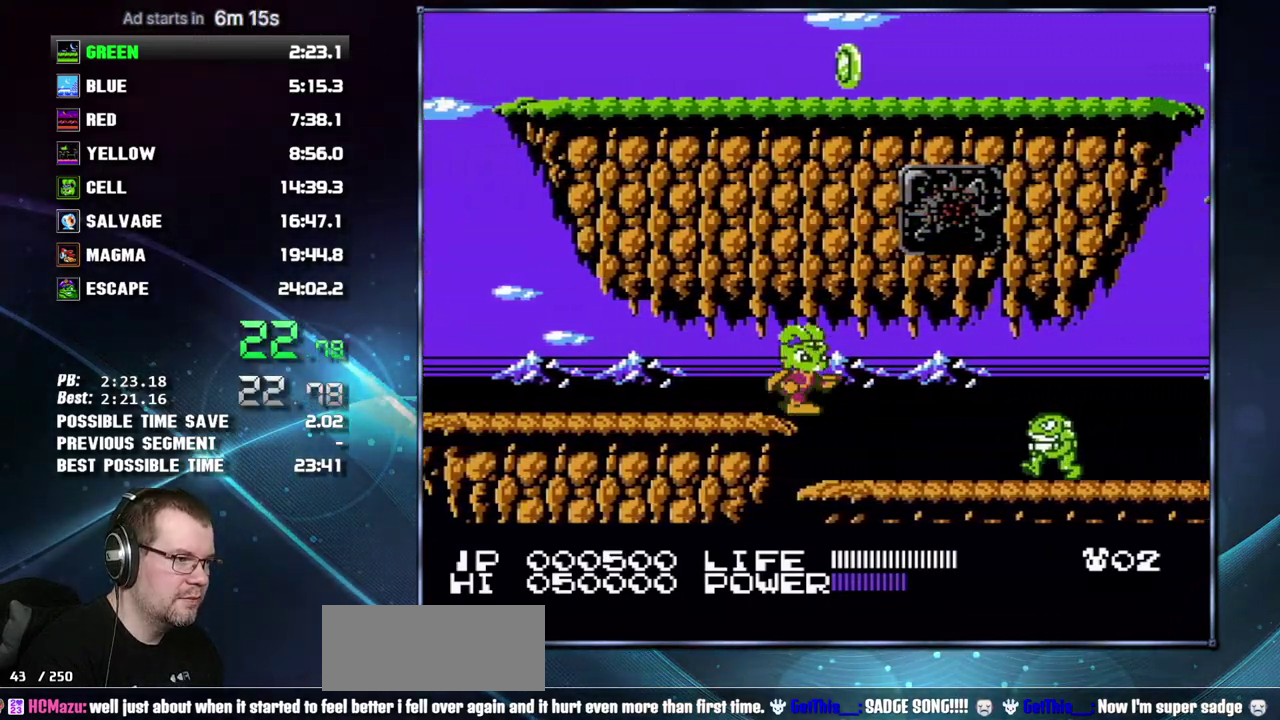
{"buttons": ["DPAD_RIGHT"], "events": [[200, "B", "down"], [267, "B", "up"]]}
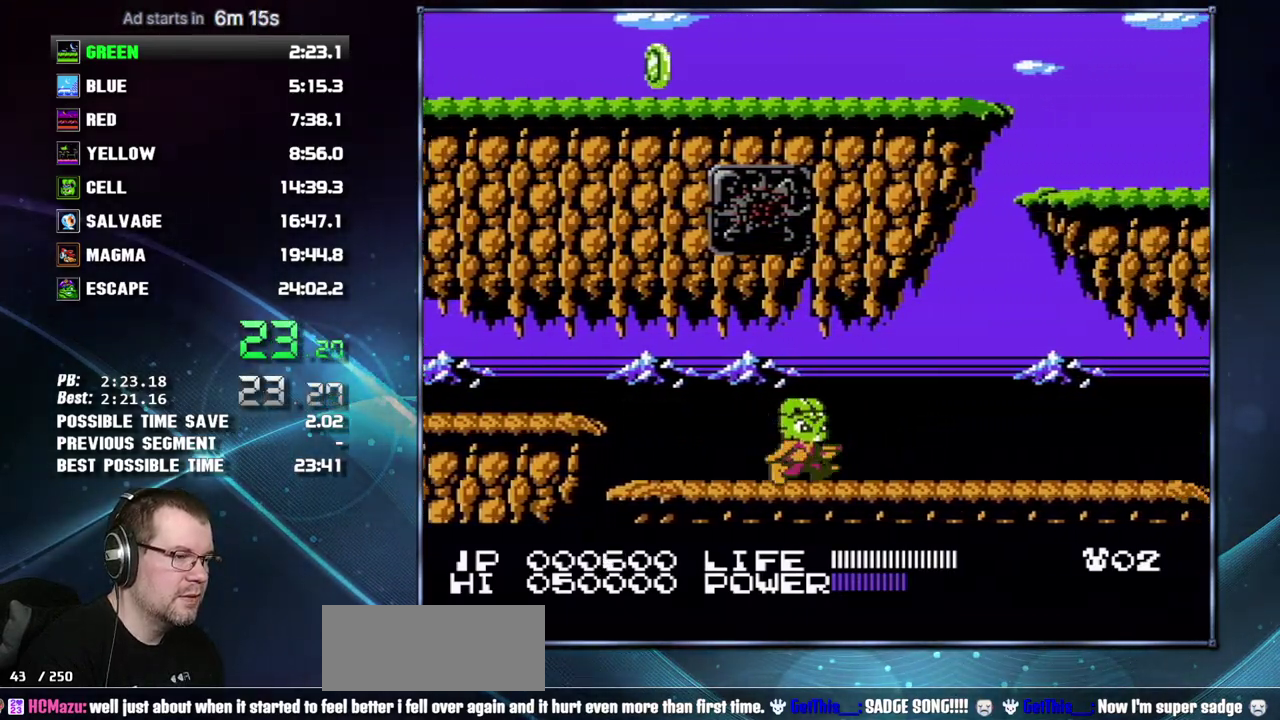
{"buttons": ["DPAD_RIGHT"], "events": []}
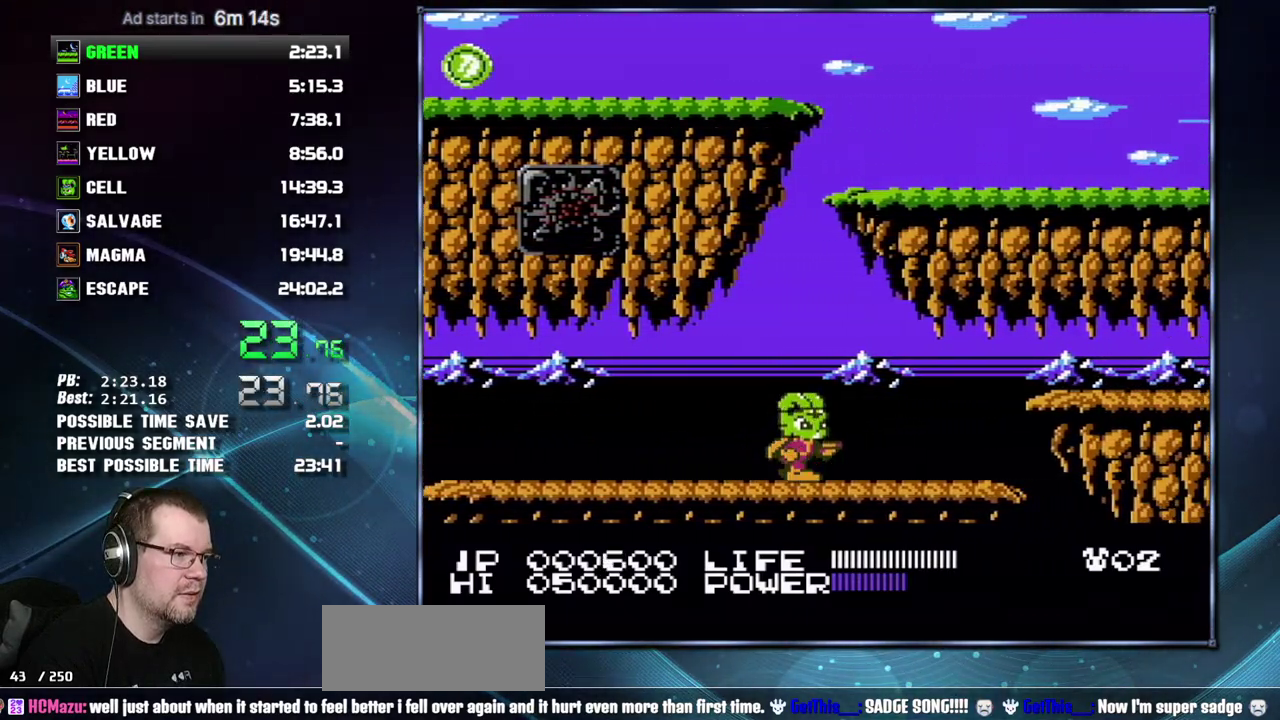
{"buttons": ["A", "DPAD_RIGHT"], "events": [[417, "A", "down"]]}
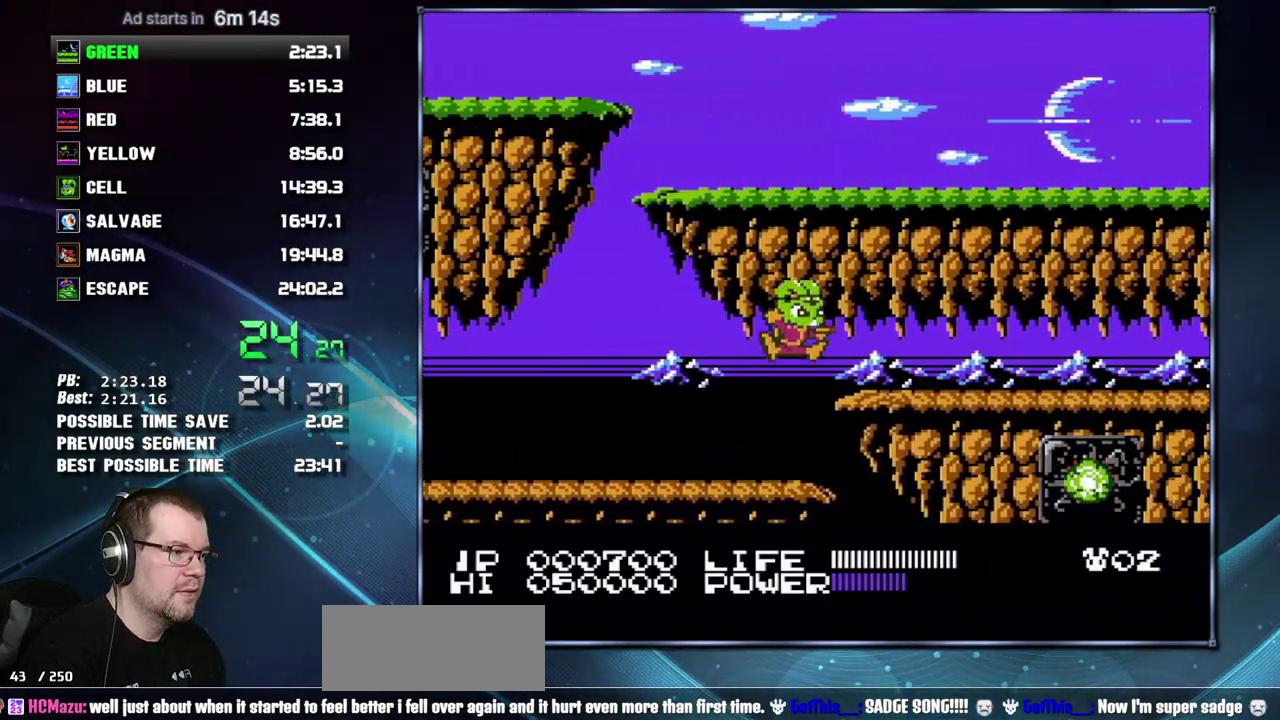
{"buttons": ["DPAD_RIGHT"], "events": [[50, "A", "up"]]}
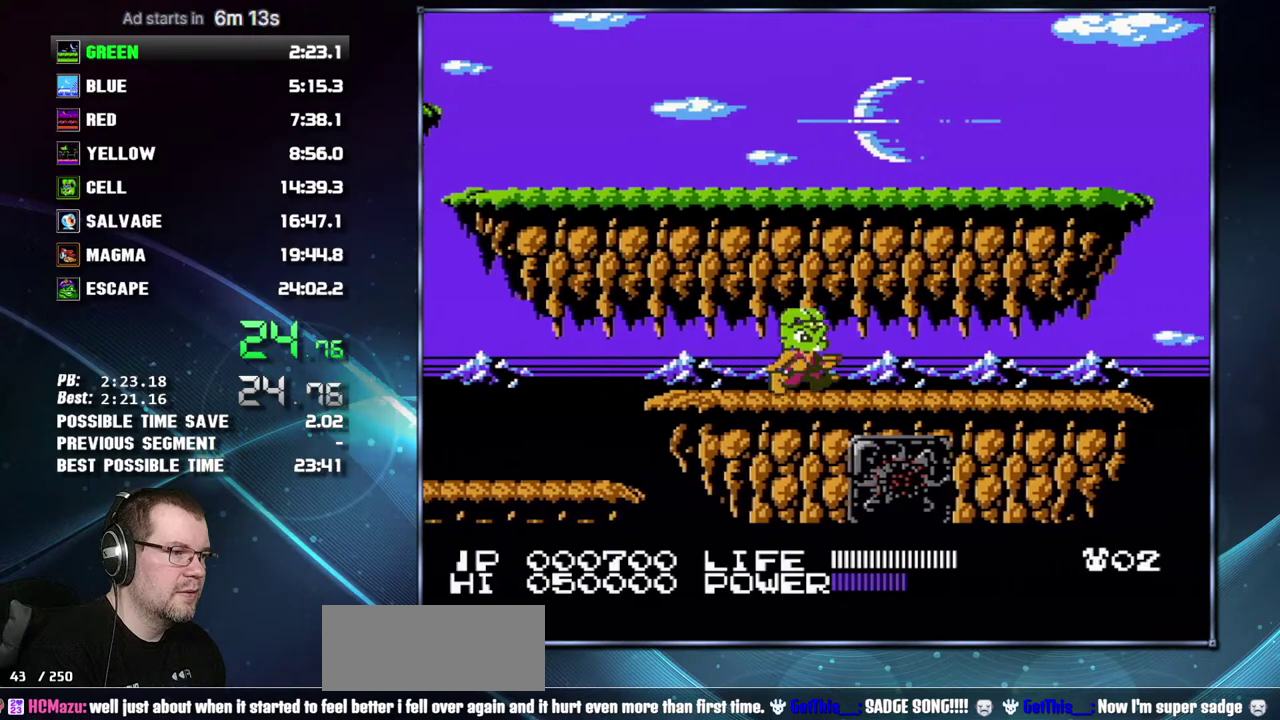
{"buttons": ["DPAD_RIGHT"], "events": []}
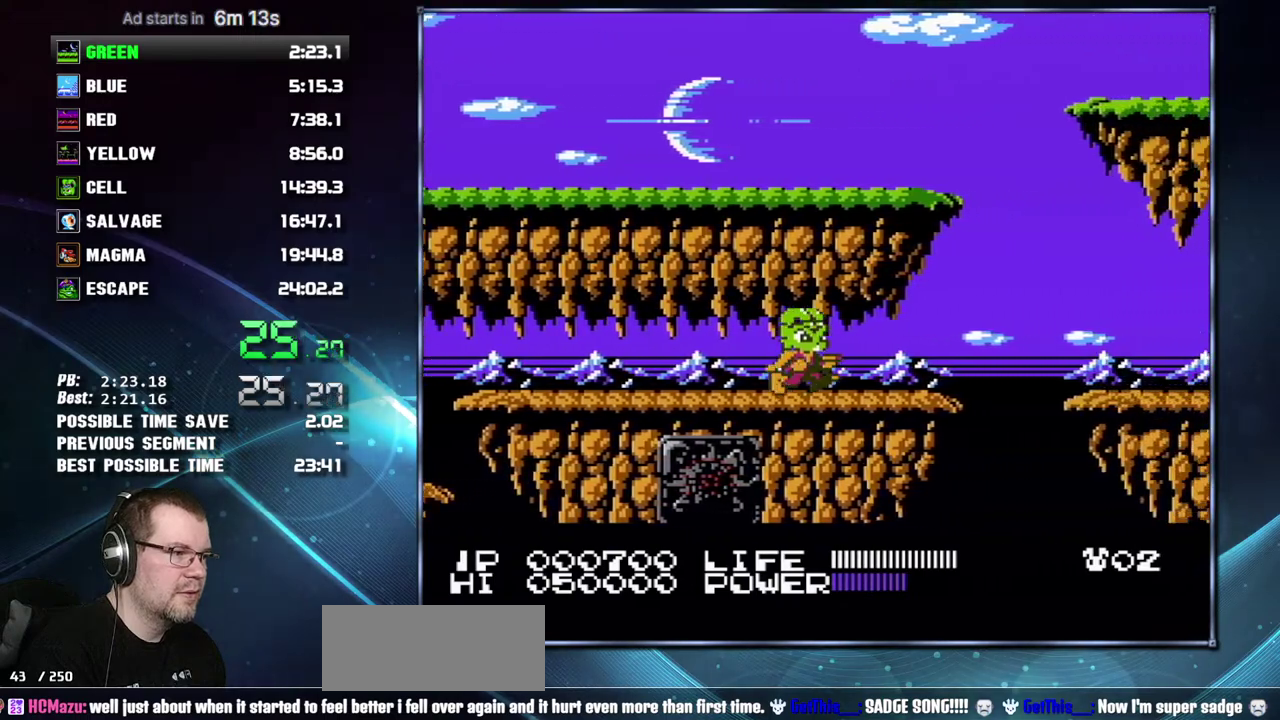
{"buttons": ["A", "DPAD_RIGHT"], "events": [[333, "A", "down"], [333, "B", "down"], [483, "B", "up"]]}
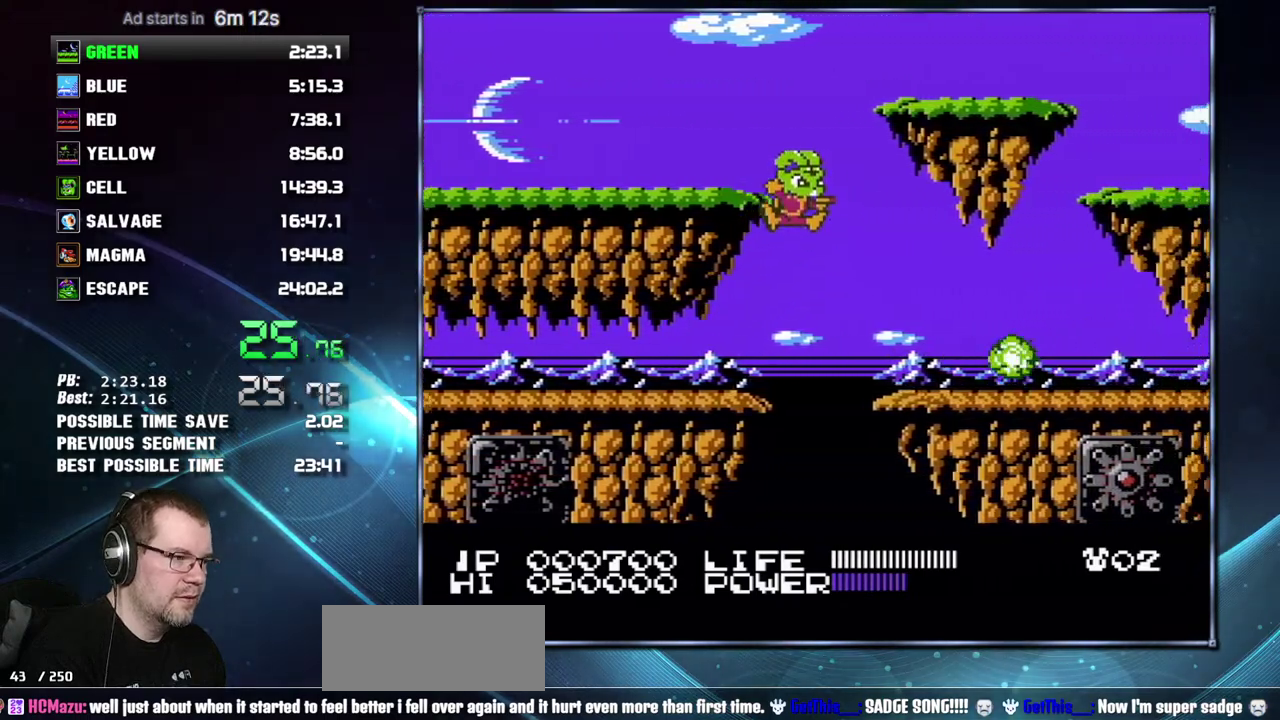
{"buttons": ["DPAD_RIGHT"], "events": [[17, "A", "up"], [267, "DPAD_RIGHT", "up"], [367, "DPAD_RIGHT", "down"]]}
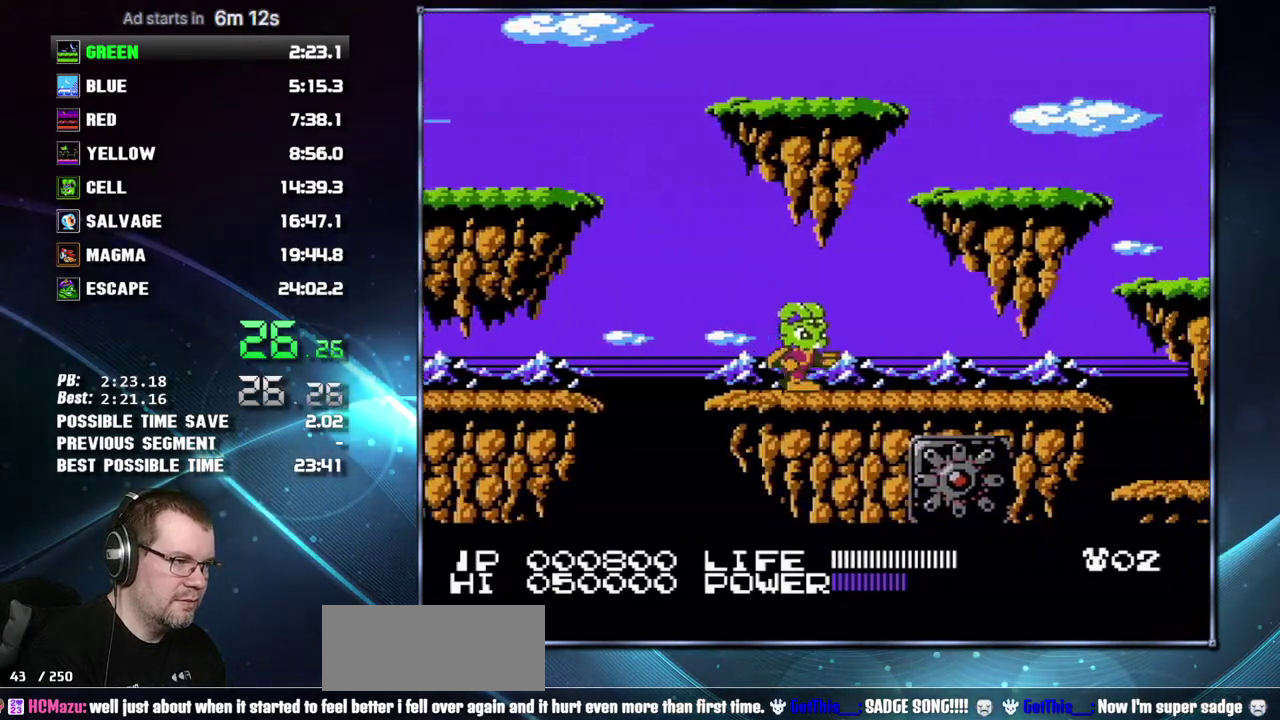
{"buttons": ["DPAD_RIGHT"], "events": []}
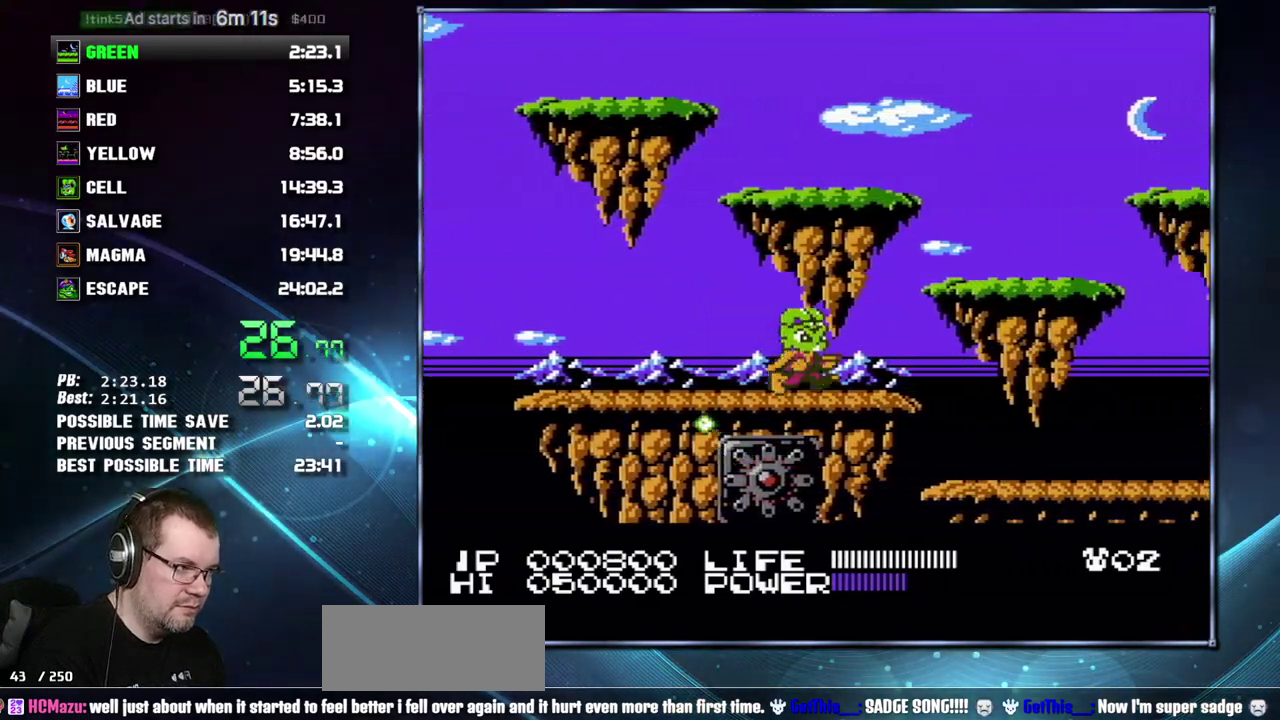
{"buttons": ["DPAD_RIGHT"], "events": [[83, "A", "down"], [217, "A", "up"]]}
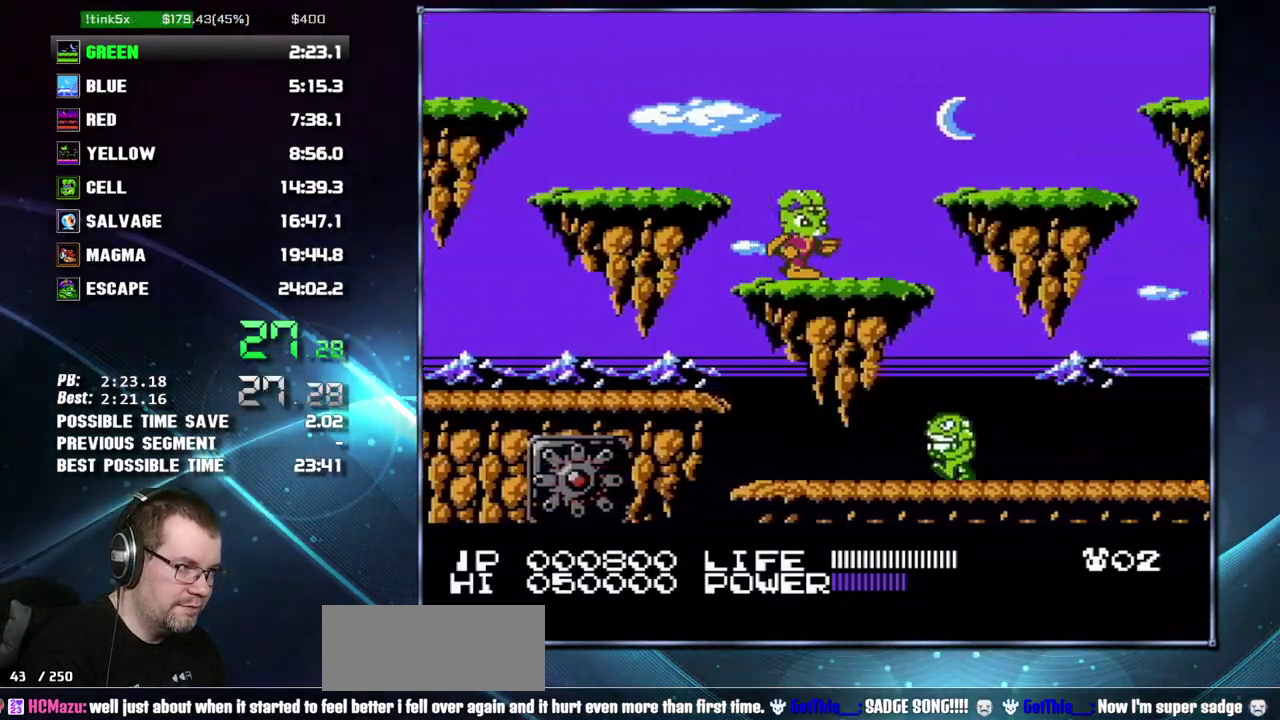
{"buttons": ["B", "DPAD_RIGHT"], "events": [[450, "B", "down"]]}
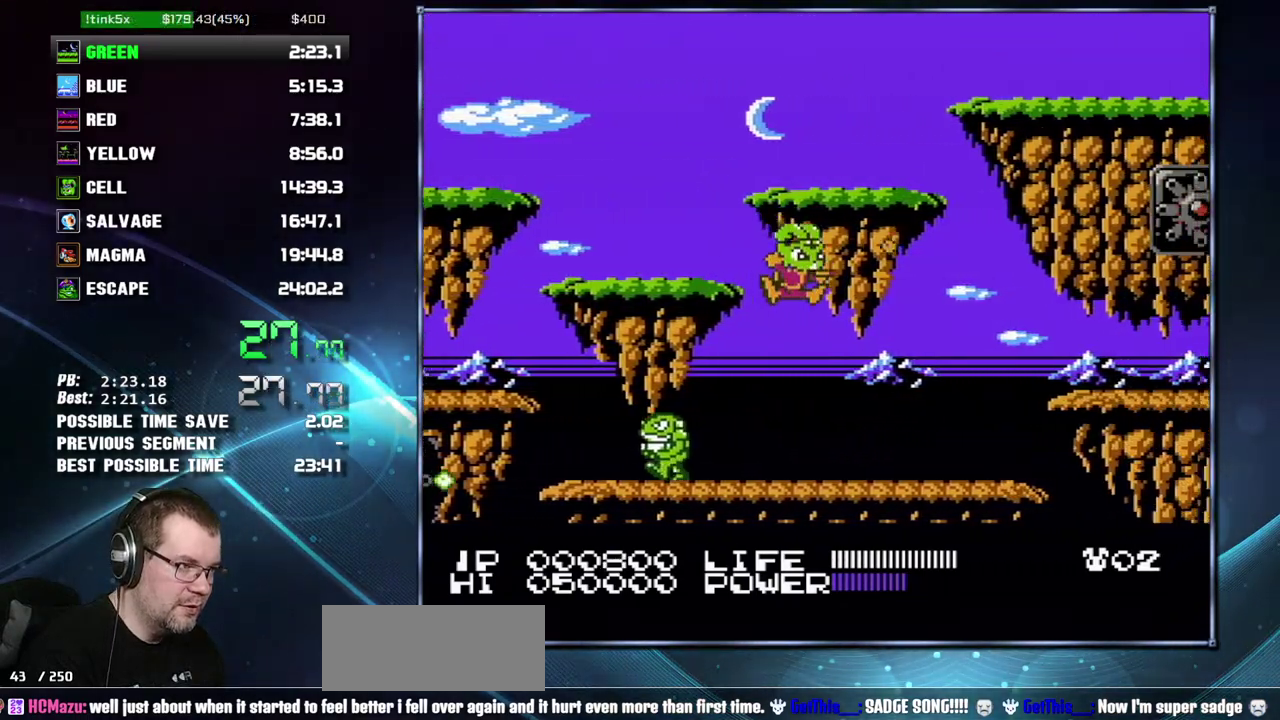
{"buttons": ["A", "DPAD_RIGHT"], "events": [[17, "B", "up"], [467, "A", "down"]]}
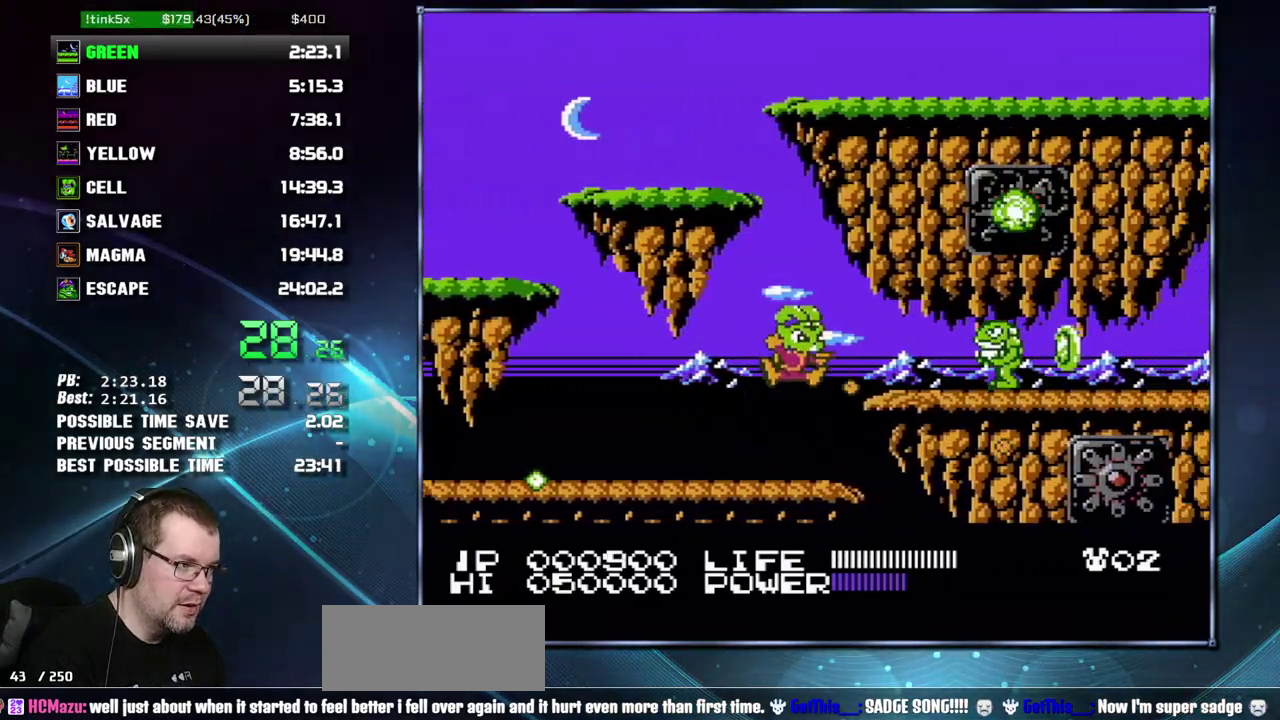
{"buttons": ["DPAD_RIGHT"], "events": [[17, "B", "down"], [50, "A", "up"], [83, "B", "up"], [183, "B", "down"], [233, "B", "up"], [300, "B", "down"], [367, "B", "up"]]}
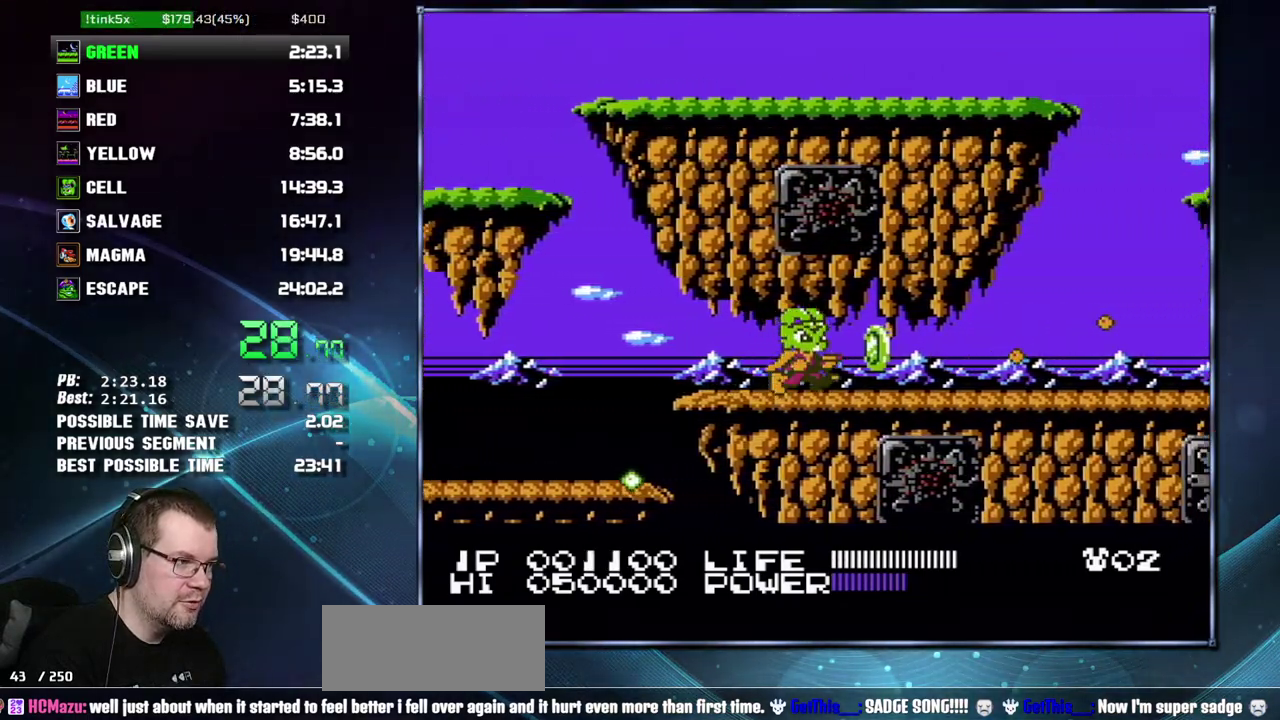
{"buttons": ["DPAD_RIGHT"], "events": []}